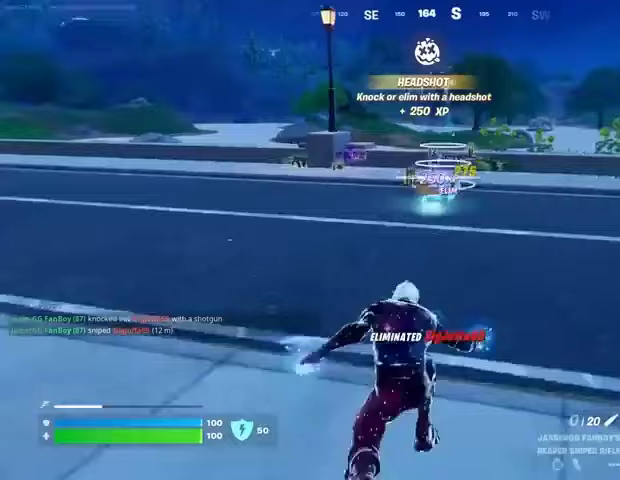
Gameplay with a controller (PlayStation layout); each line is a JSON object with the inputs held at the frame after it. "events" lists button and stick changes between this image and that frame as [ms after this image, input, new state], when the widget could be followed in between.
{"buttons": [], "left_stick": "center", "right_stick": "center", "events": [[100, "CROSS", "down"], [100, "left_stick", "center"], [167, "CROSS", "up"], [367, "SQUARE", "down"], [433, "SQUARE", "up"]]}
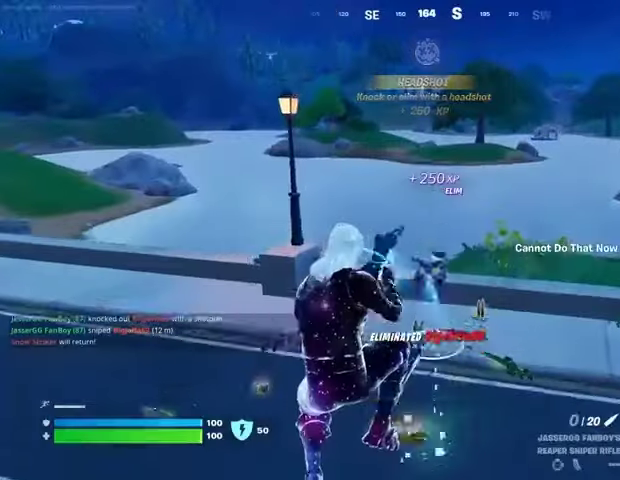
{"buttons": [], "left_stick": "up-right", "right_stick": "center", "events": [[267, "left_stick", "up-right"], [300, "right_stick", "left"], [400, "R3", "down"], [433, "right_stick", "center"], [467, "R3", "up"]]}
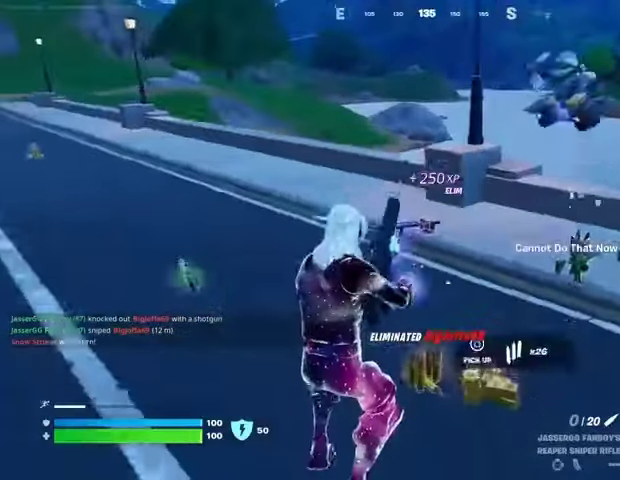
{"buttons": ["R3"], "left_stick": "up-right", "right_stick": "right", "events": [[433, "right_stick", "right"], [467, "R3", "down"]]}
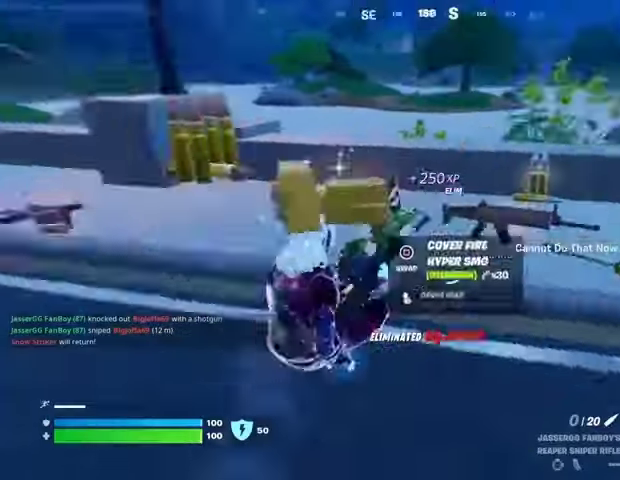
{"buttons": [], "left_stick": "up", "right_stick": "left", "events": [[67, "R3", "up"], [100, "right_stick", "center"], [200, "right_stick", "left"], [433, "left_stick", "up"]]}
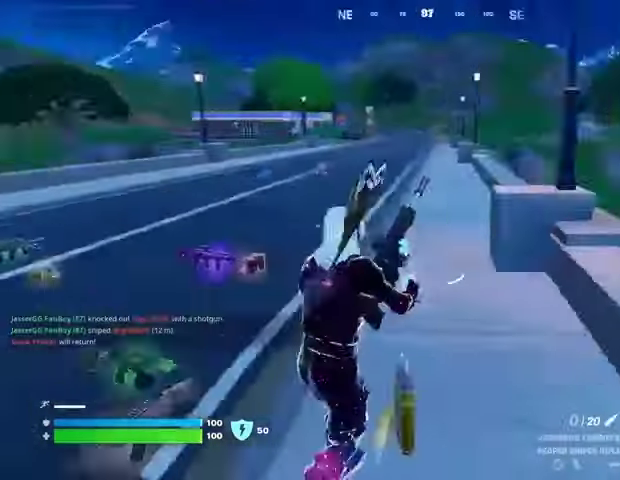
{"buttons": [], "left_stick": "up", "right_stick": "center", "events": [[67, "right_stick", "center"]]}
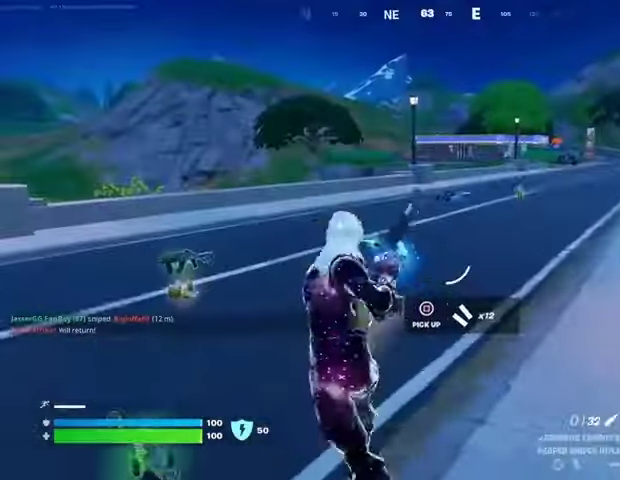
{"buttons": [], "left_stick": "up-left", "right_stick": "center", "events": [[367, "left_stick", "up-left"]]}
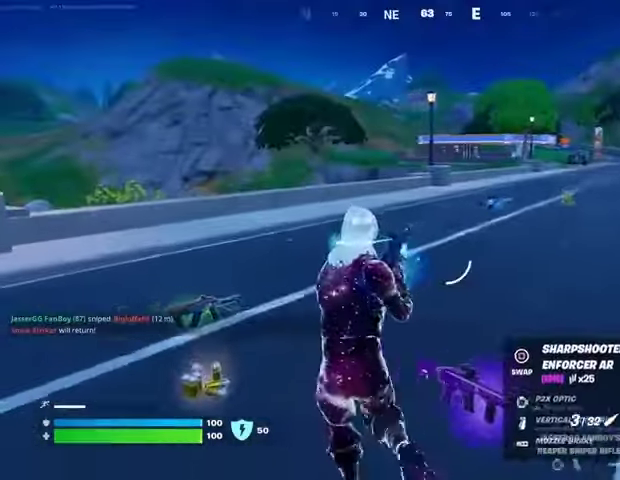
{"buttons": [], "left_stick": "up-right", "right_stick": "center", "events": [[333, "L3", "down"], [333, "right_stick", "left"], [400, "L3", "up"], [433, "left_stick", "up-right"], [433, "right_stick", "center"]]}
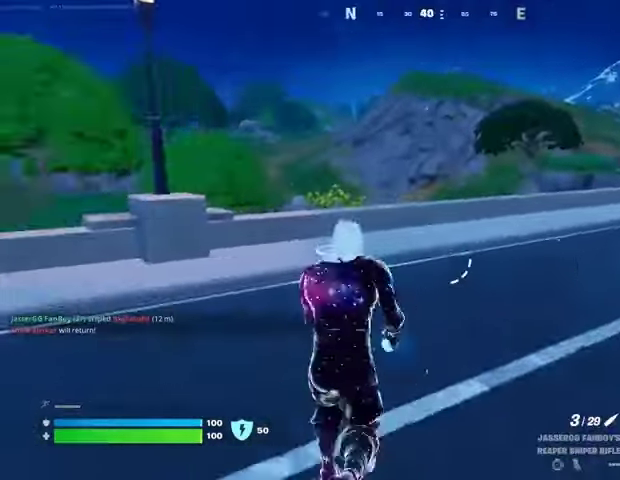
{"buttons": [], "left_stick": "up-right", "right_stick": "center", "events": [[233, "CROSS", "down"], [267, "CROSS", "up"], [333, "L1", "down"], [400, "L1", "up"]]}
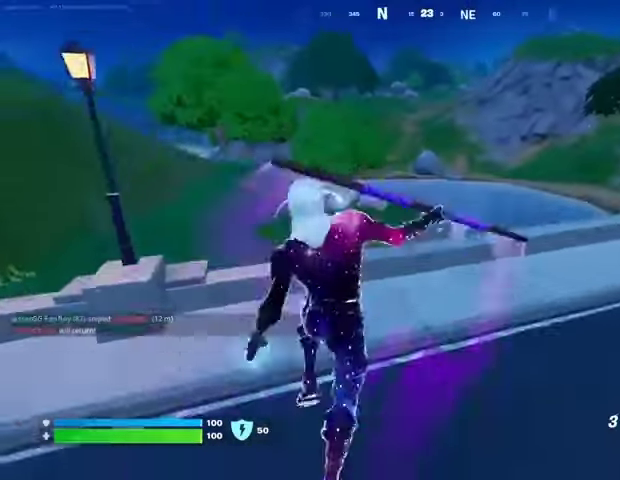
{"buttons": [], "left_stick": "up", "right_stick": "center", "events": [[100, "left_stick", "up"], [367, "right_stick", "left"], [433, "right_stick", "center"]]}
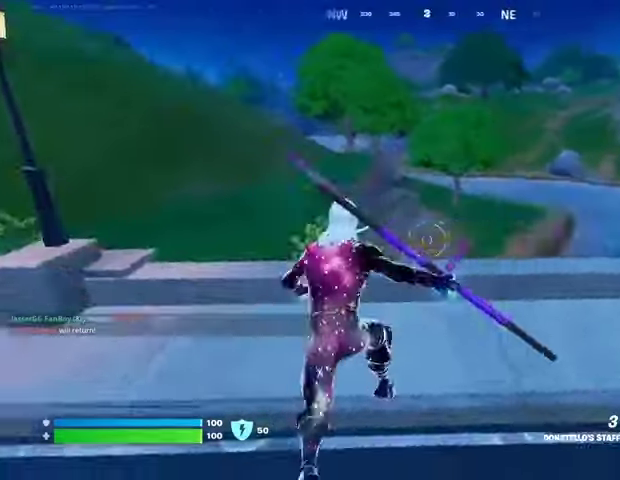
{"buttons": ["CROSS"], "left_stick": "up", "right_stick": "center", "events": [[33, "right_stick", "left"], [100, "right_stick", "center"], [333, "CROSS", "down"], [400, "CROSS", "up"], [500, "CROSS", "down"]]}
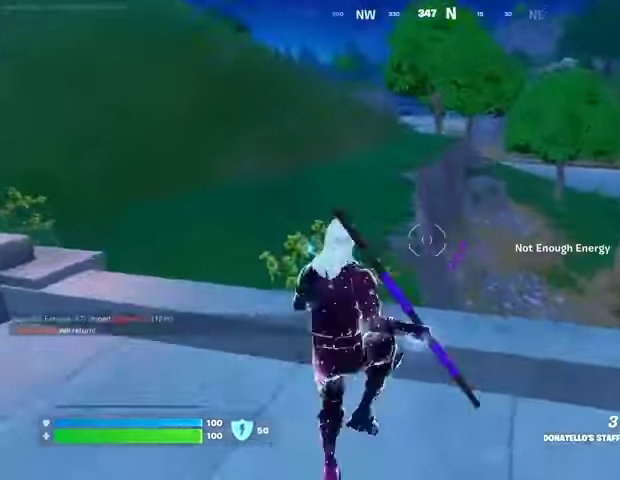
{"buttons": ["CROSS"], "left_stick": "up", "right_stick": "center", "events": [[67, "CROSS", "up"], [467, "CROSS", "down"]]}
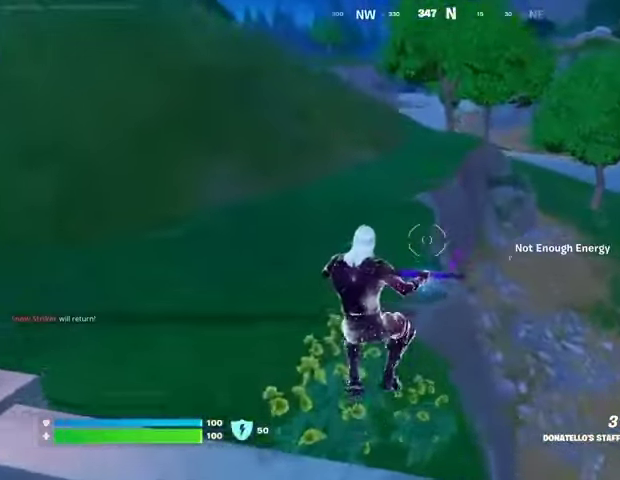
{"buttons": [], "left_stick": "up", "right_stick": "center", "events": [[33, "CROSS", "up"], [167, "right_stick", "up-left"], [233, "L2", "down"], [367, "L2", "up"], [400, "right_stick", "right"], [500, "right_stick", "center"]]}
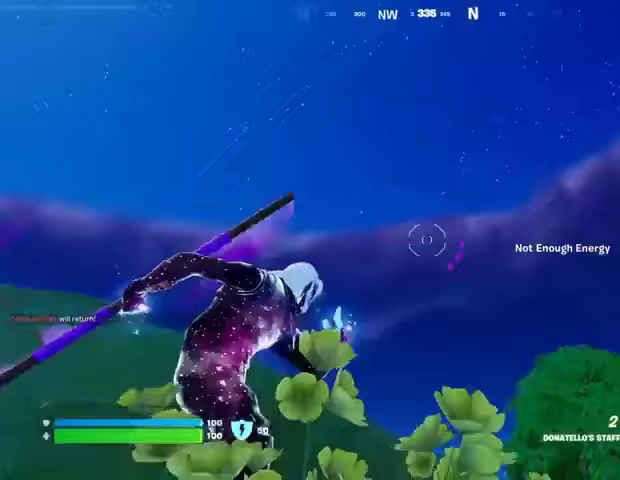
{"buttons": [], "left_stick": "up-left", "right_stick": "down-right", "events": [[133, "left_stick", "up-left"], [167, "right_stick", "up-left"], [333, "right_stick", "down-right"]]}
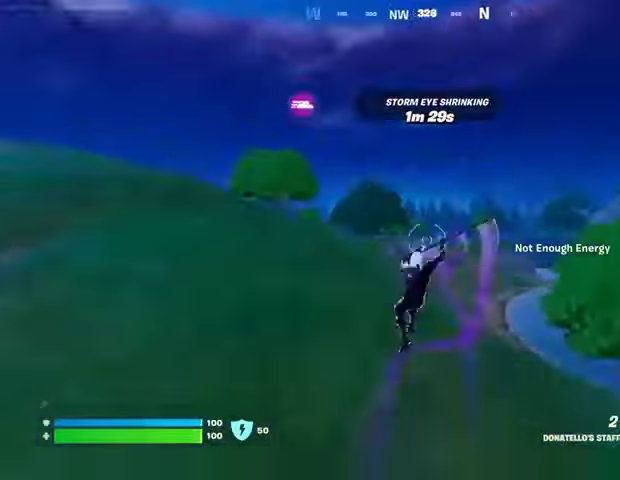
{"buttons": [], "left_stick": "up-left", "right_stick": "center", "events": [[67, "right_stick", "center"]]}
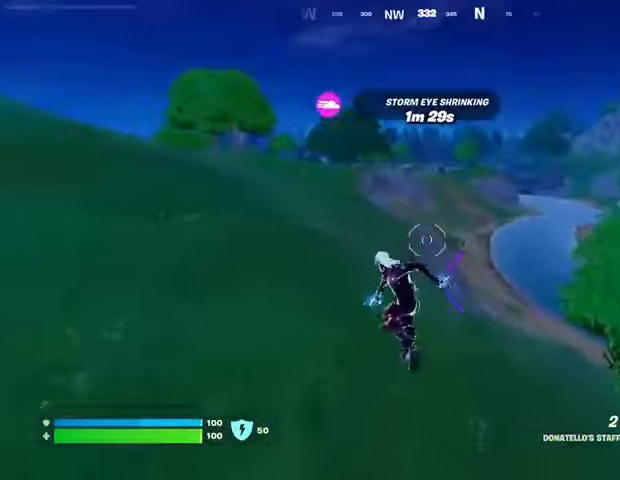
{"buttons": [], "left_stick": "up-left", "right_stick": "up", "events": [[200, "R1", "down"], [267, "R3", "down"], [300, "R1", "up"], [367, "R3", "up"], [467, "right_stick", "up"]]}
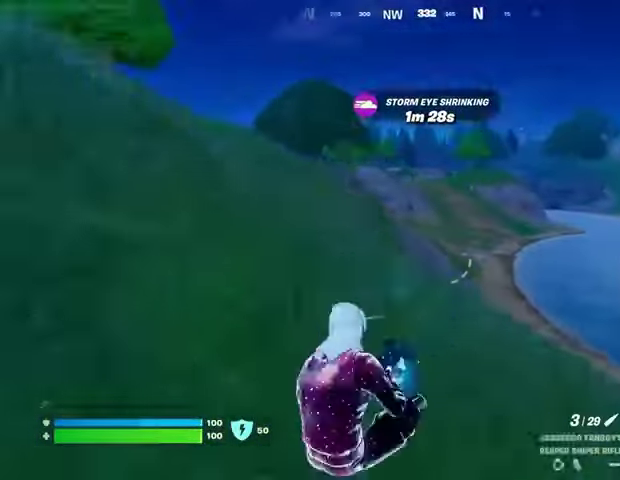
{"buttons": ["L2"], "left_stick": "up-left", "right_stick": "down", "events": [[67, "L2", "down"], [67, "right_stick", "center"], [233, "right_stick", "up-right"], [333, "right_stick", "down"]]}
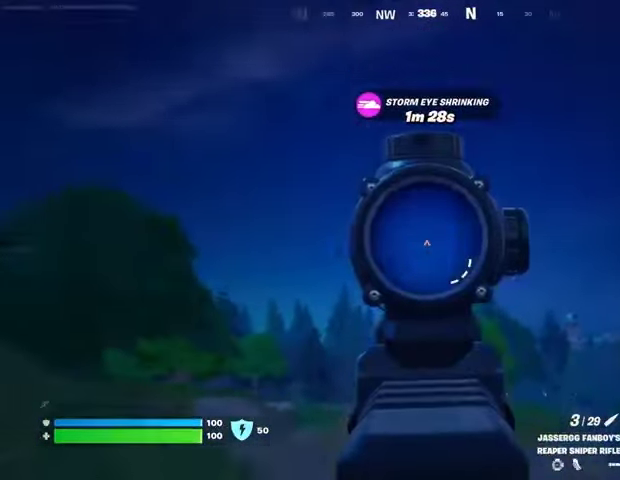
{"buttons": ["L2"], "left_stick": "up-left", "right_stick": "down", "events": []}
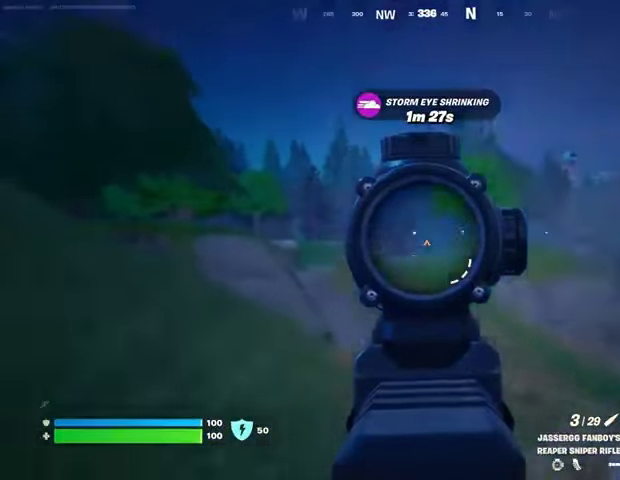
{"buttons": ["L2"], "left_stick": "up-left", "right_stick": "right", "events": [[33, "right_stick", "center"], [300, "right_stick", "right"]]}
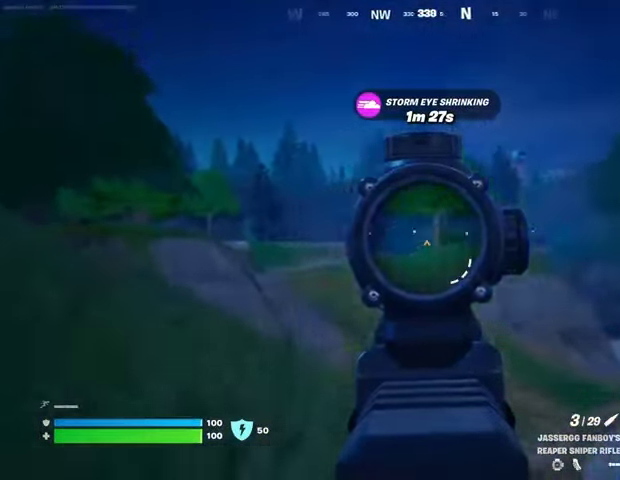
{"buttons": [], "left_stick": "up-left", "right_stick": "down-left", "events": [[100, "L2", "up"], [100, "R2", "down"], [100, "right_stick", "center"], [133, "L3", "down"], [133, "R2", "up"], [200, "L3", "up"], [400, "right_stick", "down-left"]]}
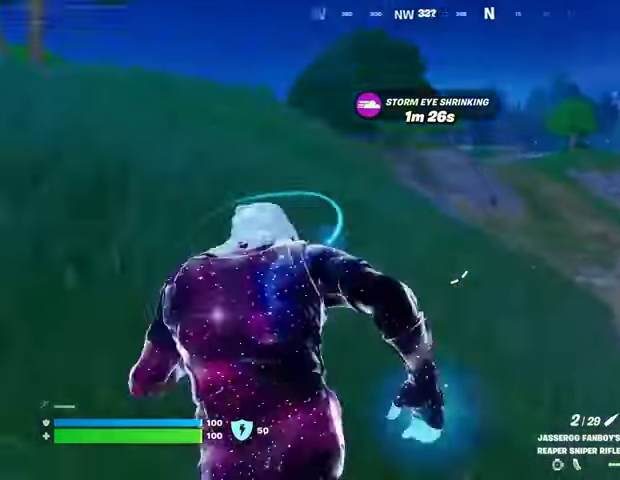
{"buttons": ["SQUARE"], "left_stick": "center", "right_stick": "center", "events": [[100, "right_stick", "center"], [200, "left_stick", "center"], [267, "CROSS", "down"], [333, "CROSS", "up"], [467, "SQUARE", "down"]]}
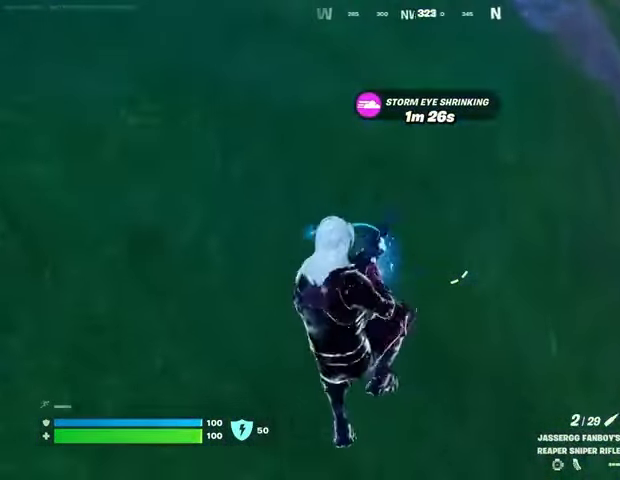
{"buttons": [], "left_stick": "center", "right_stick": "center", "events": [[67, "SQUARE", "up"], [133, "SQUARE", "down"], [200, "SQUARE", "up"], [300, "R3", "down"], [367, "R3", "up"]]}
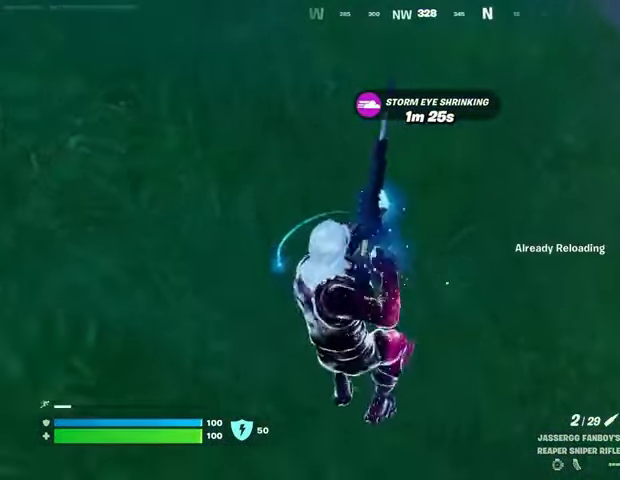
{"buttons": [], "left_stick": "center", "right_stick": "center", "events": []}
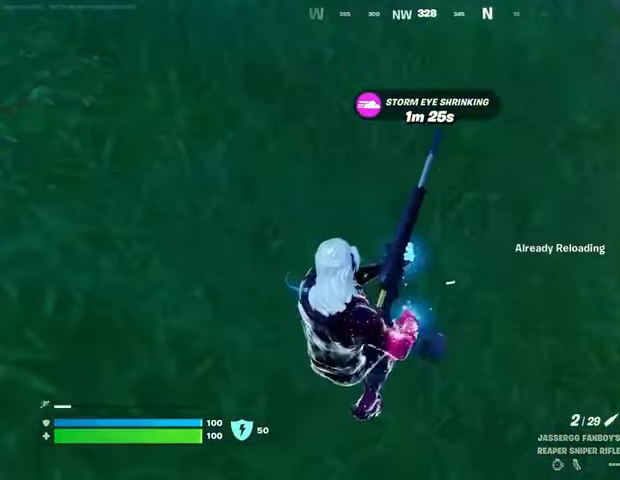
{"buttons": [], "left_stick": "center", "right_stick": "center", "events": [[233, "CROSS", "down"], [267, "CROSS", "up"]]}
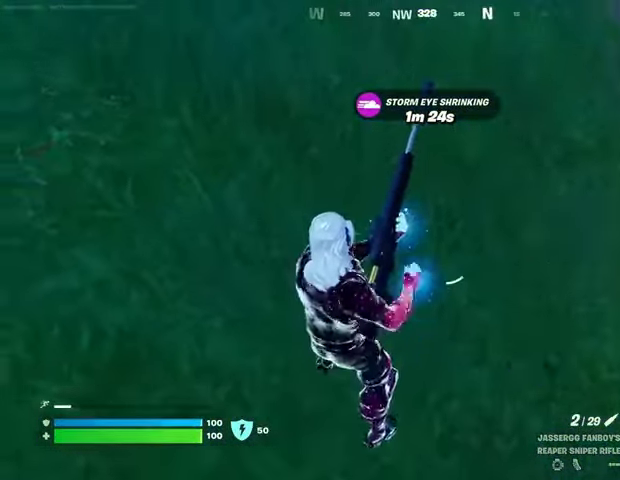
{"buttons": [], "left_stick": "up-right", "right_stick": "right", "events": [[33, "right_stick", "up-right"], [200, "left_stick", "up"], [200, "right_stick", "center"], [367, "right_stick", "right"], [500, "left_stick", "up-right"]]}
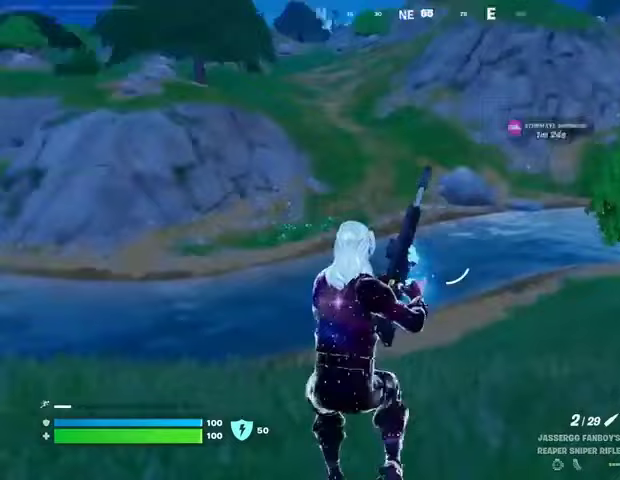
{"buttons": [], "left_stick": "up-right", "right_stick": "right", "events": [[33, "right_stick", "center"], [100, "right_stick", "right"], [200, "right_stick", "center"], [467, "right_stick", "right"]]}
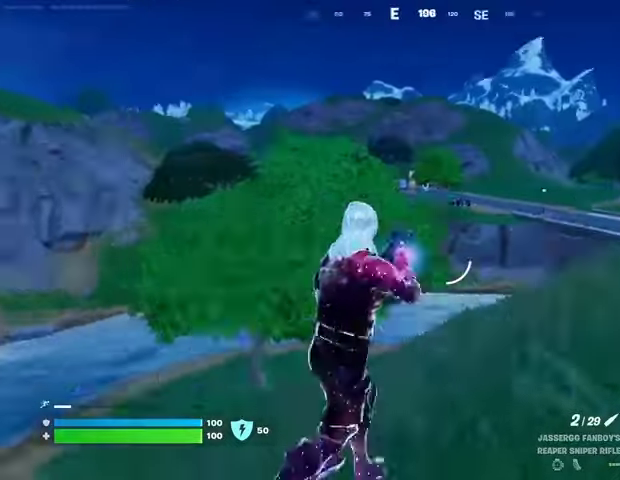
{"buttons": [], "left_stick": "up-right", "right_stick": "center", "events": [[100, "right_stick", "center"], [267, "CROSS", "down"], [333, "CROSS", "up"]]}
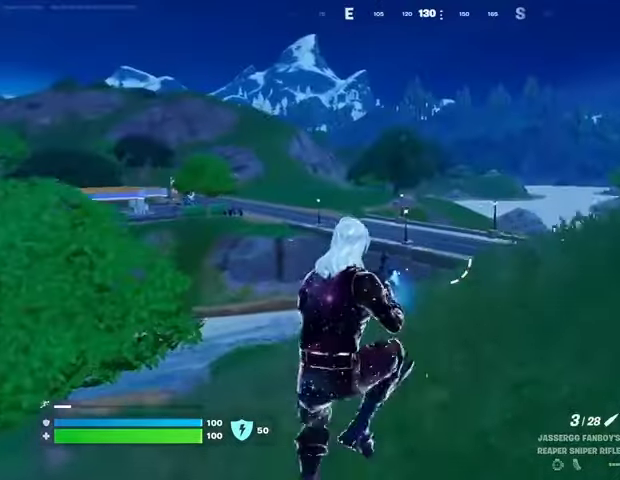
{"buttons": [], "left_stick": "up-right", "right_stick": "center", "events": []}
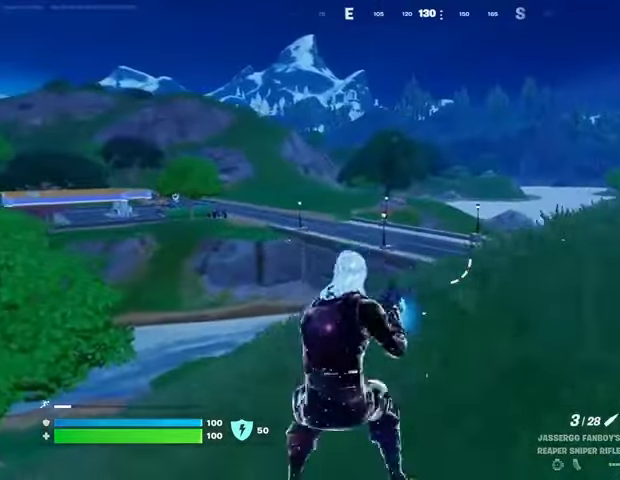
{"buttons": [], "left_stick": "up-right", "right_stick": "center", "events": [[133, "L1", "down"], [233, "CROSS", "down"], [233, "L1", "up"], [333, "CROSS", "up"], [433, "CROSS", "down"], [500, "CROSS", "up"]]}